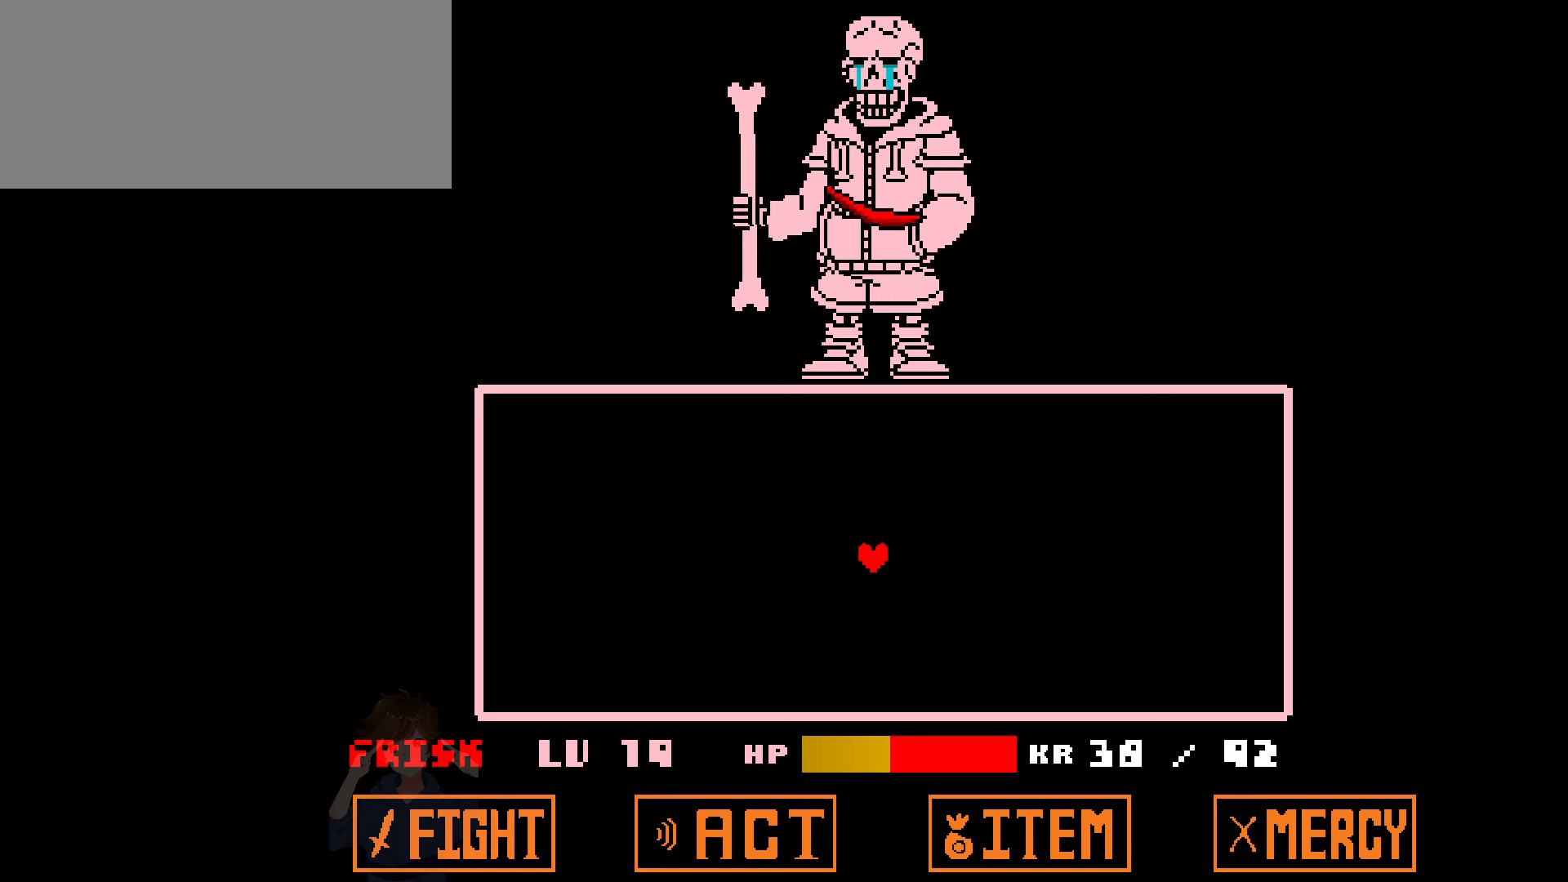
Gameplay with keyboard; each line is a JSON object with the keys held at the frame after it. "events" lists presses ("down") and releases ("up") of "c", "down", "left", "right", "up", "x" and "z" between this image and that frame as [ms after this image, input, new state], when the widget could be followed in between. No other keys are recorded. Mouse input is not recorded.
{"keys": ["left", "up"], "events": [[200, "down", "down"], [234, "right", "down"], [334, "down", "up"], [334, "up", "down"], [434, "right", "up"], [501, "left", "down"]]}
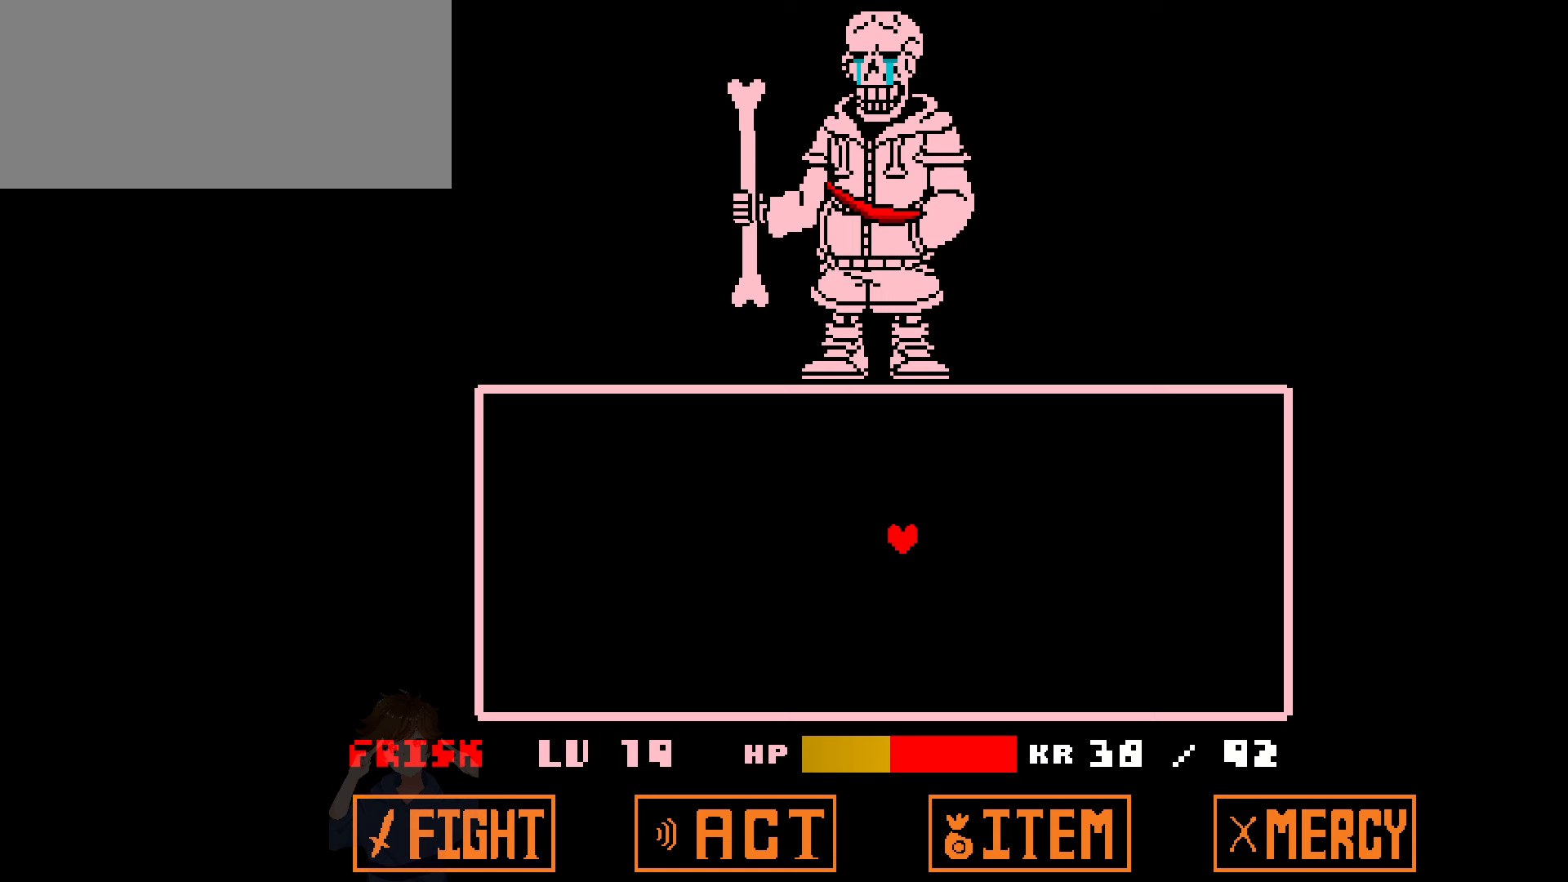
{"keys": ["up"], "events": [[100, "up", "up"], [166, "down", "down"], [267, "left", "up"], [300, "right", "down"], [333, "down", "up"], [333, "up", "down"], [433, "right", "up"]]}
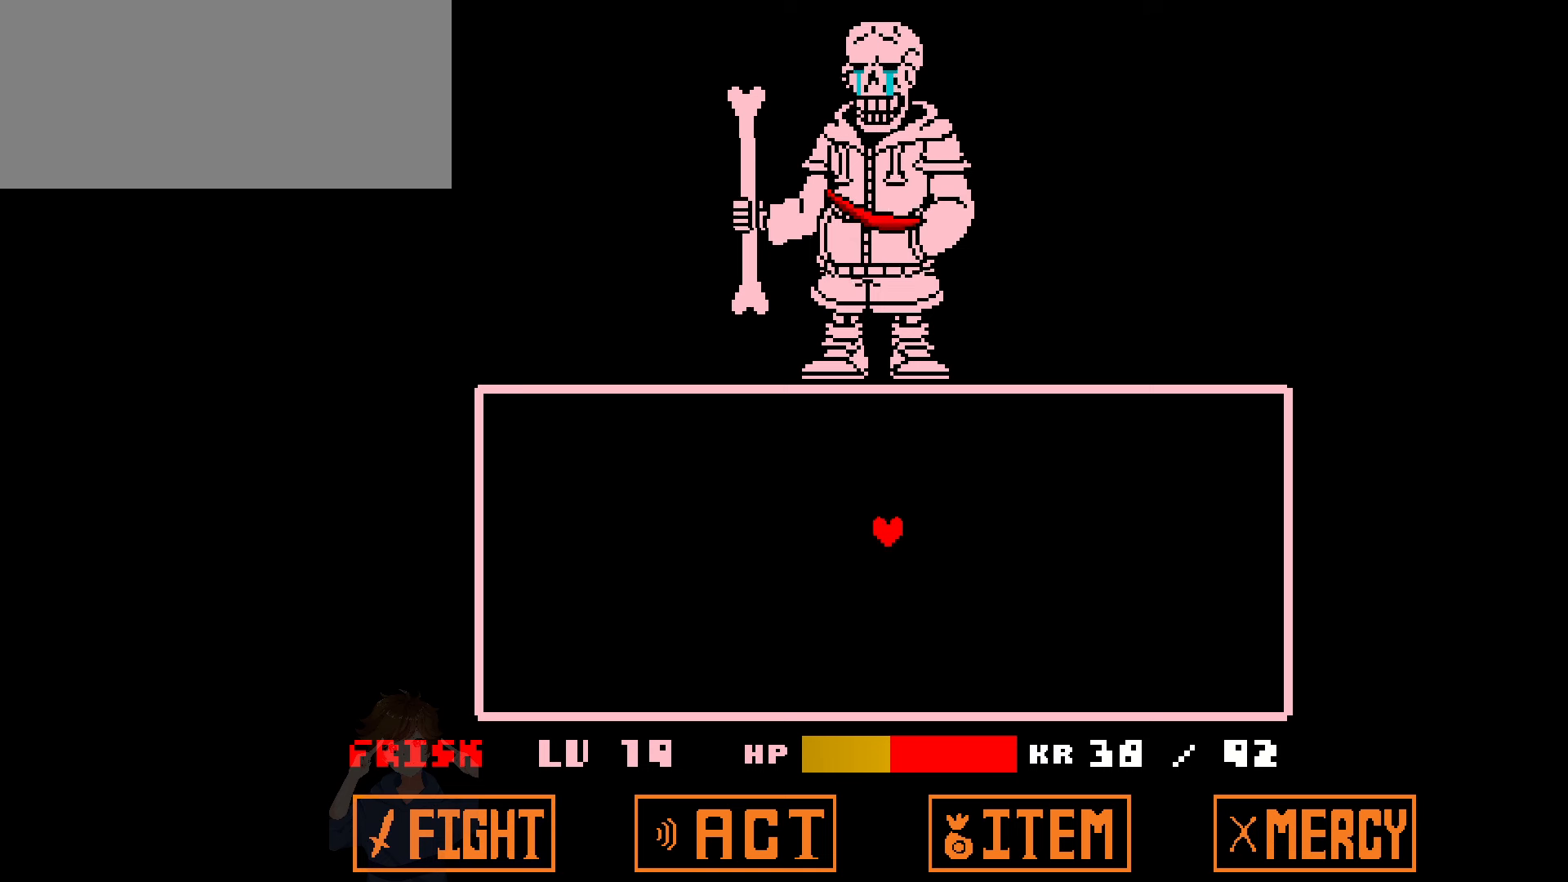
{"keys": ["left", "up"], "events": [[33, "left", "down"], [67, "up", "up"], [167, "down", "down"], [167, "left", "up"], [234, "right", "down"], [300, "down", "up"], [300, "up", "down"], [401, "right", "up"], [501, "left", "down"]]}
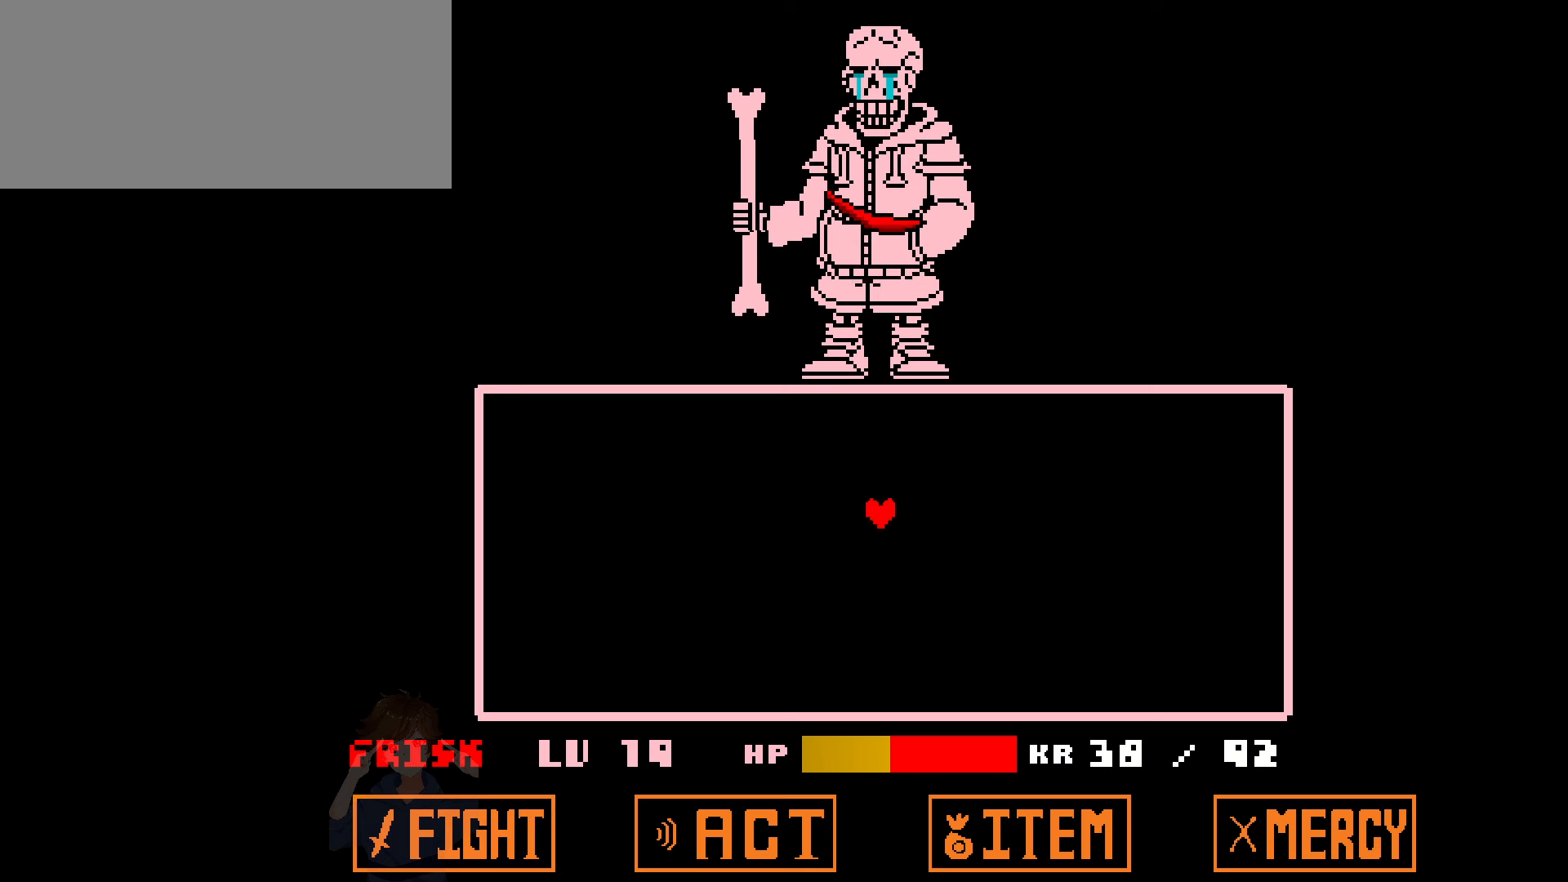
{"keys": ["down", "left"], "events": [[33, "up", "up"], [100, "down", "down"], [133, "left", "up"], [166, "right", "down"], [267, "down", "up"], [267, "up", "down"], [367, "left", "down"], [367, "right", "up"], [467, "up", "up"], [500, "down", "down"]]}
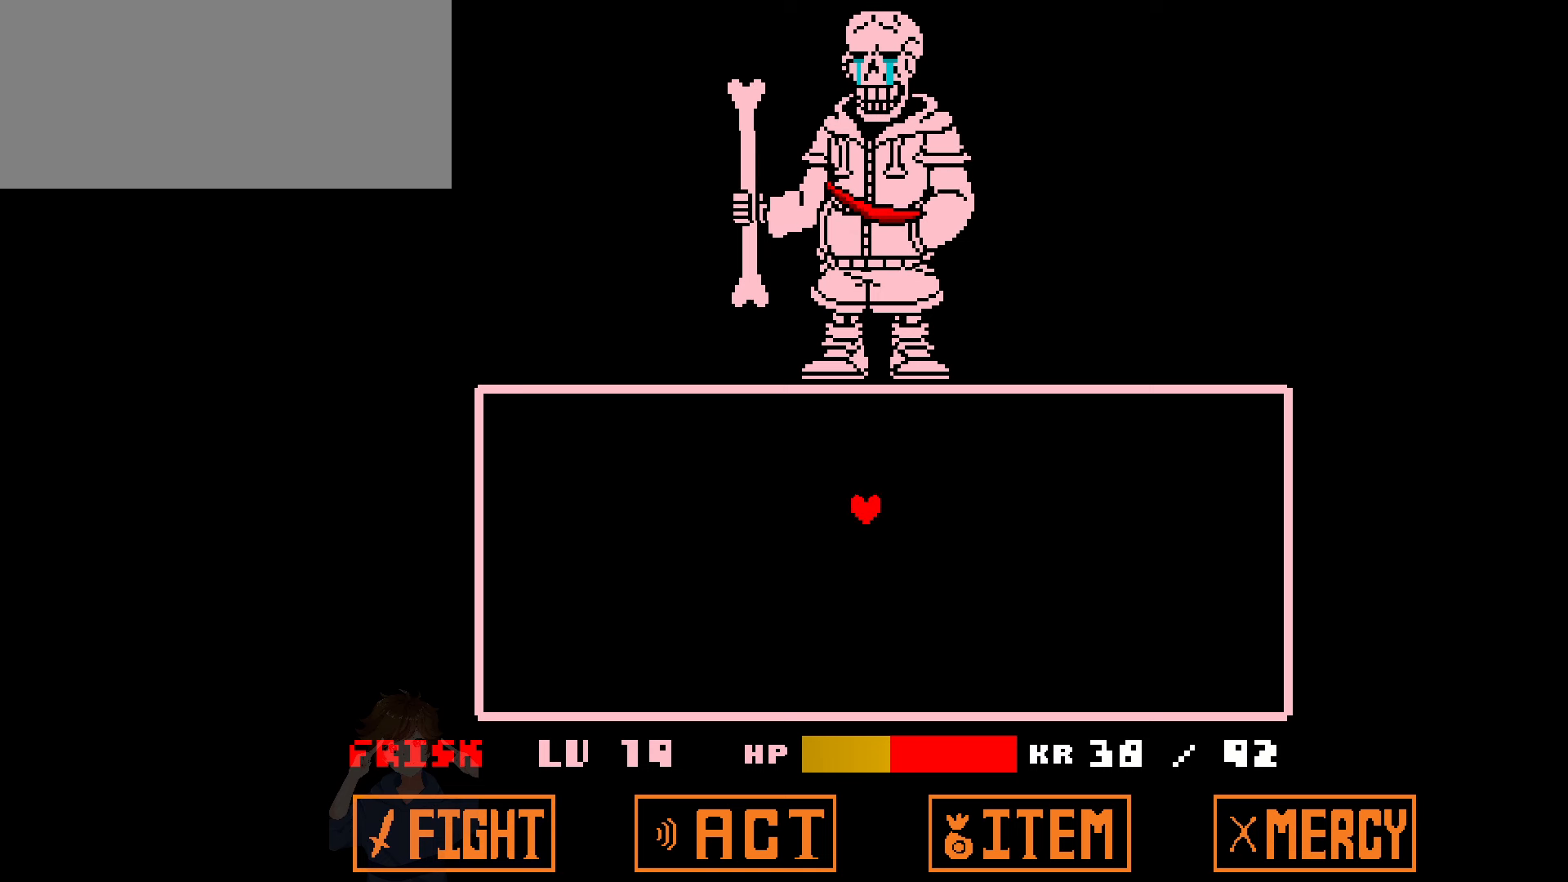
{"keys": [], "events": [[100, "left", "up"], [200, "right", "down"], [300, "down", "up"], [300, "up", "down"], [401, "right", "up"], [467, "up", "up"]]}